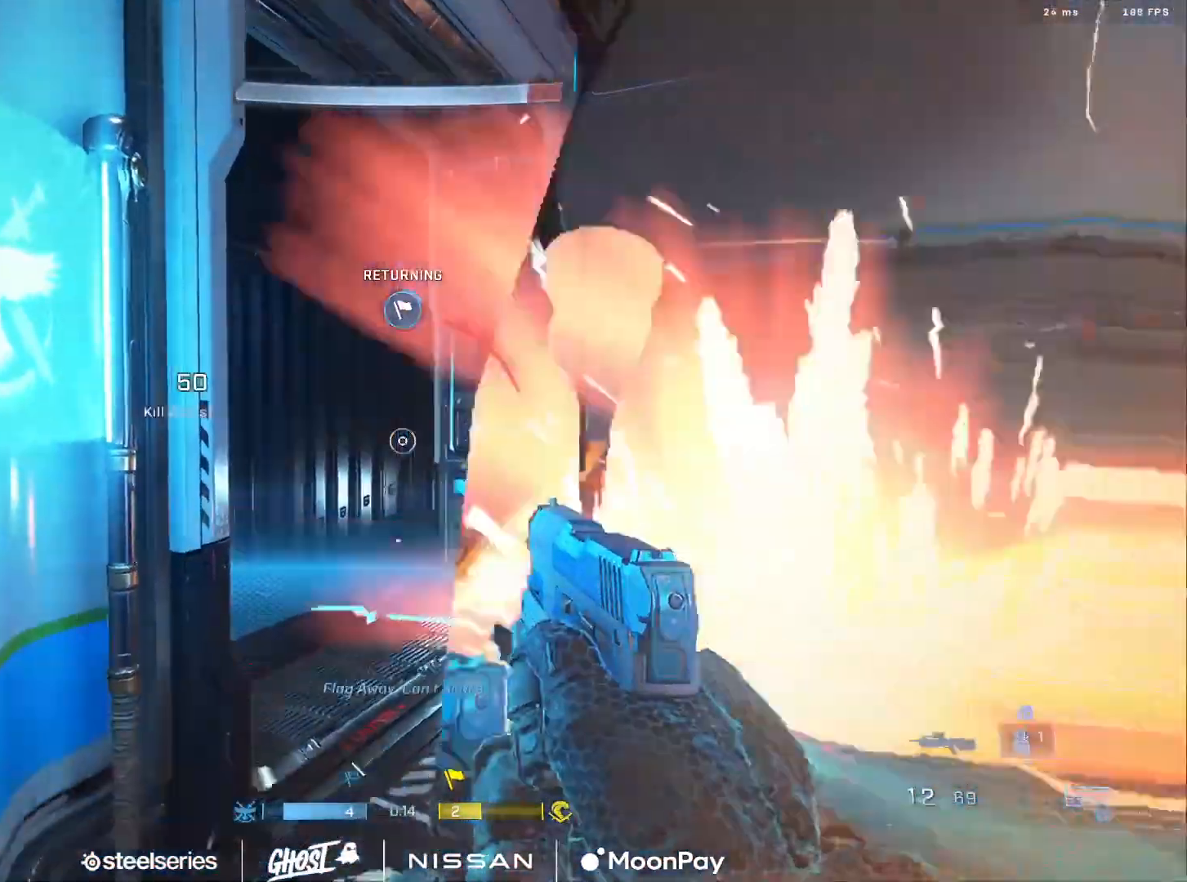
Gameplay with a controller (Xbox layout); each line is a JSON object with the inputs held at the frame after it. "events" lists button and stick changes between this image and that frame as [ms after this image, input, new state], when the widget could be followed in between.
{"buttons": [], "left_stick": "center", "right_stick": "up-right", "events": [[33, "L2", "down"], [100, "left_stick", "center"], [133, "right_stick", "down"], [183, "L2", "up"], [217, "left_stick", "down-left"], [317, "right_stick", "center"], [367, "right_stick", "up-right"], [383, "left_stick", "center"], [417, "Y", "down"], [500, "Y", "up"]]}
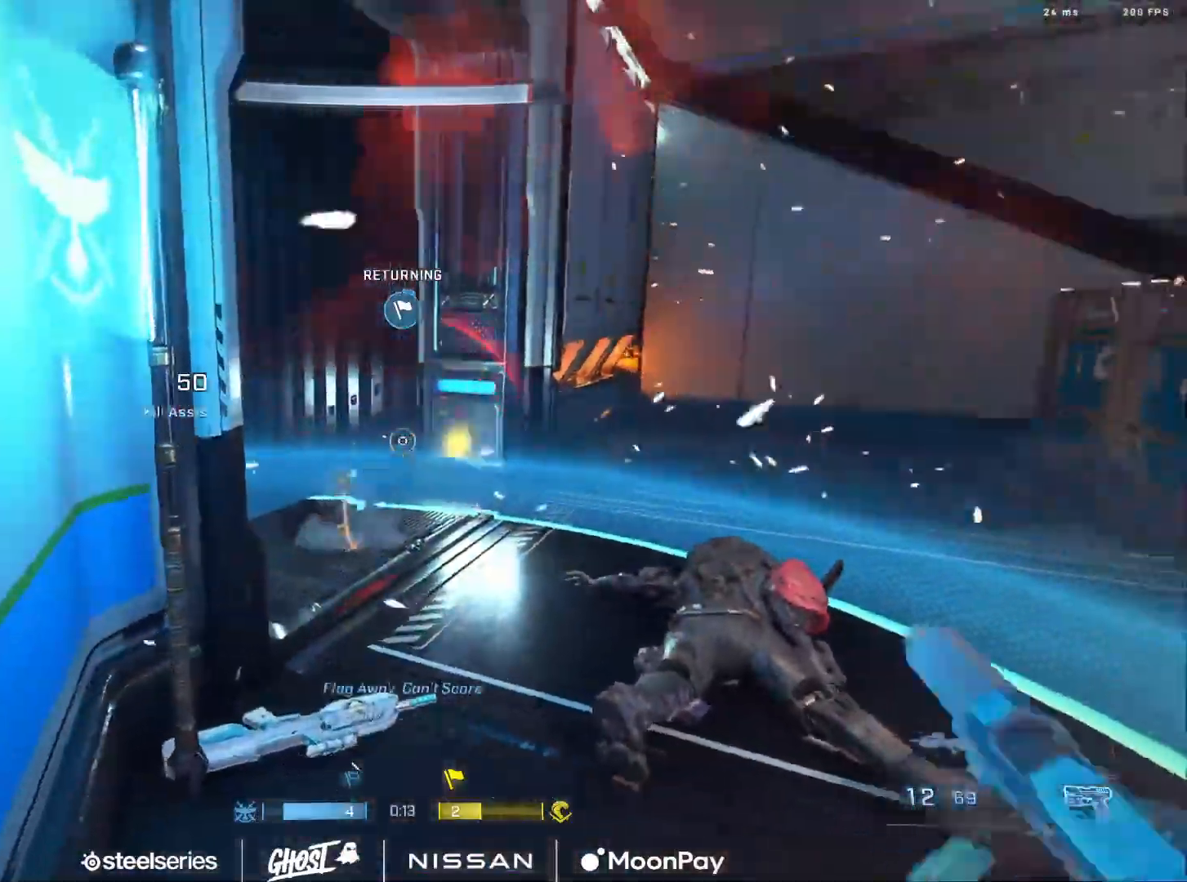
{"buttons": [], "left_stick": "right", "right_stick": "up-right", "events": [[17, "left_stick", "down-left"], [84, "Y", "down"], [117, "left_stick", "center"], [150, "Y", "up"], [250, "left_stick", "down"], [350, "left_stick", "right"], [350, "right_stick", "center"], [417, "A", "down"], [417, "right_stick", "up-right"], [484, "A", "up"]]}
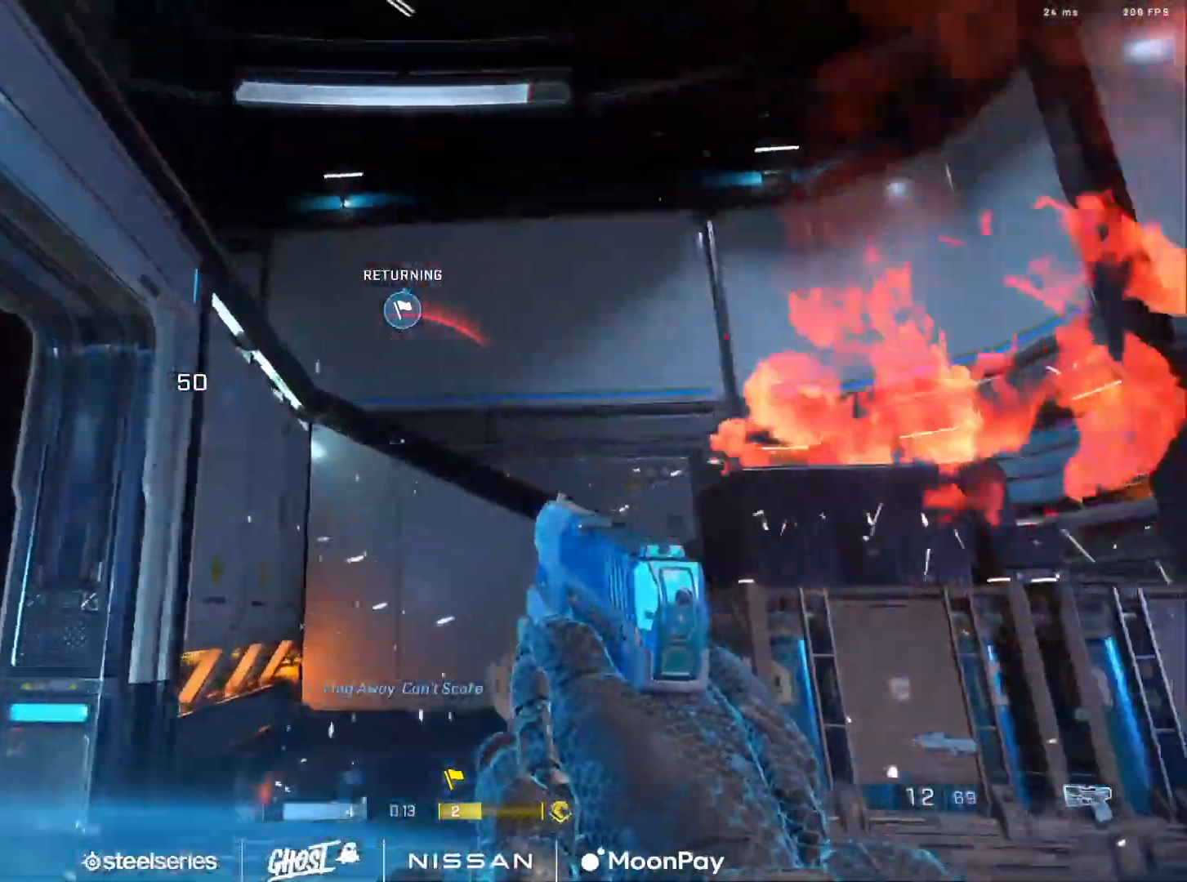
{"buttons": ["L3"], "left_stick": "right", "right_stick": "center", "events": [[66, "A", "down"], [116, "A", "up"], [133, "L3", "down"], [133, "right_stick", "left"], [233, "right_stick", "up-left"], [317, "L1", "down"], [333, "right_stick", "left"], [417, "L1", "up"], [467, "right_stick", "center"]]}
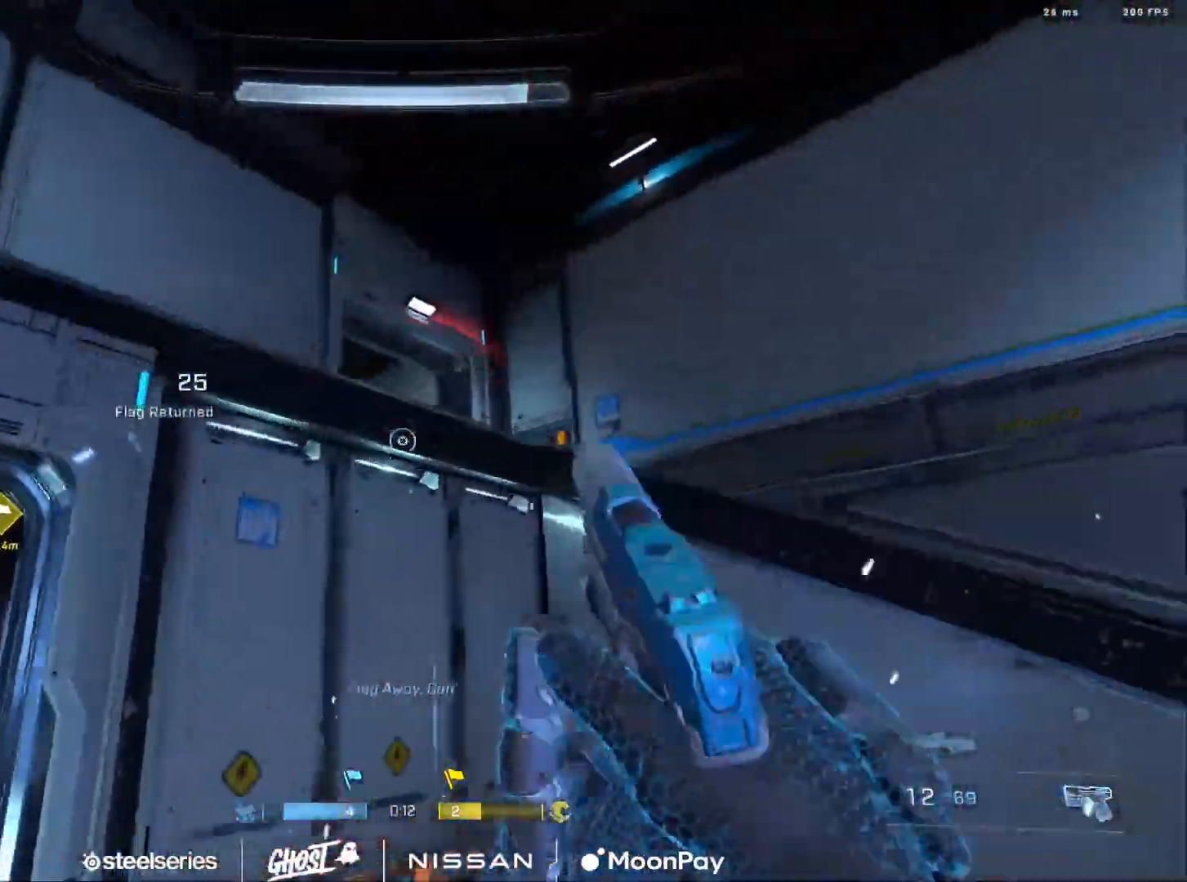
{"buttons": ["A"], "left_stick": "right", "right_stick": "left", "events": [[84, "right_stick", "left"], [117, "L3", "up"], [217, "right_stick", "down-left"], [334, "A", "down"], [334, "right_stick", "center"], [434, "A", "up"], [451, "right_stick", "left"], [484, "A", "down"]]}
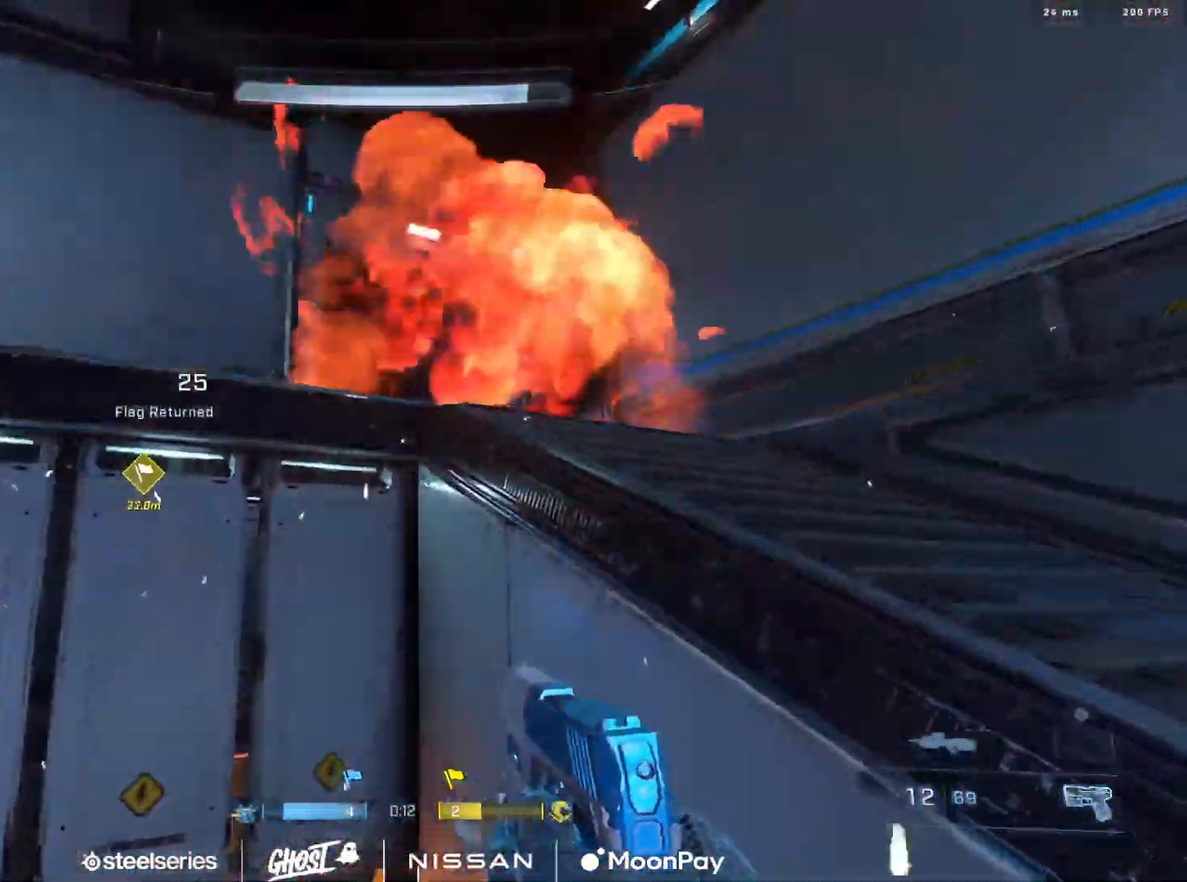
{"buttons": [], "left_stick": "right", "right_stick": "down-left", "events": [[83, "A", "up"], [83, "right_stick", "center"], [150, "A", "down"], [200, "L1", "down"], [200, "right_stick", "down-left"], [233, "A", "up"], [267, "L1", "up"], [333, "L3", "down"], [367, "left_stick", "down-right"], [483, "L3", "up"], [483, "left_stick", "right"]]}
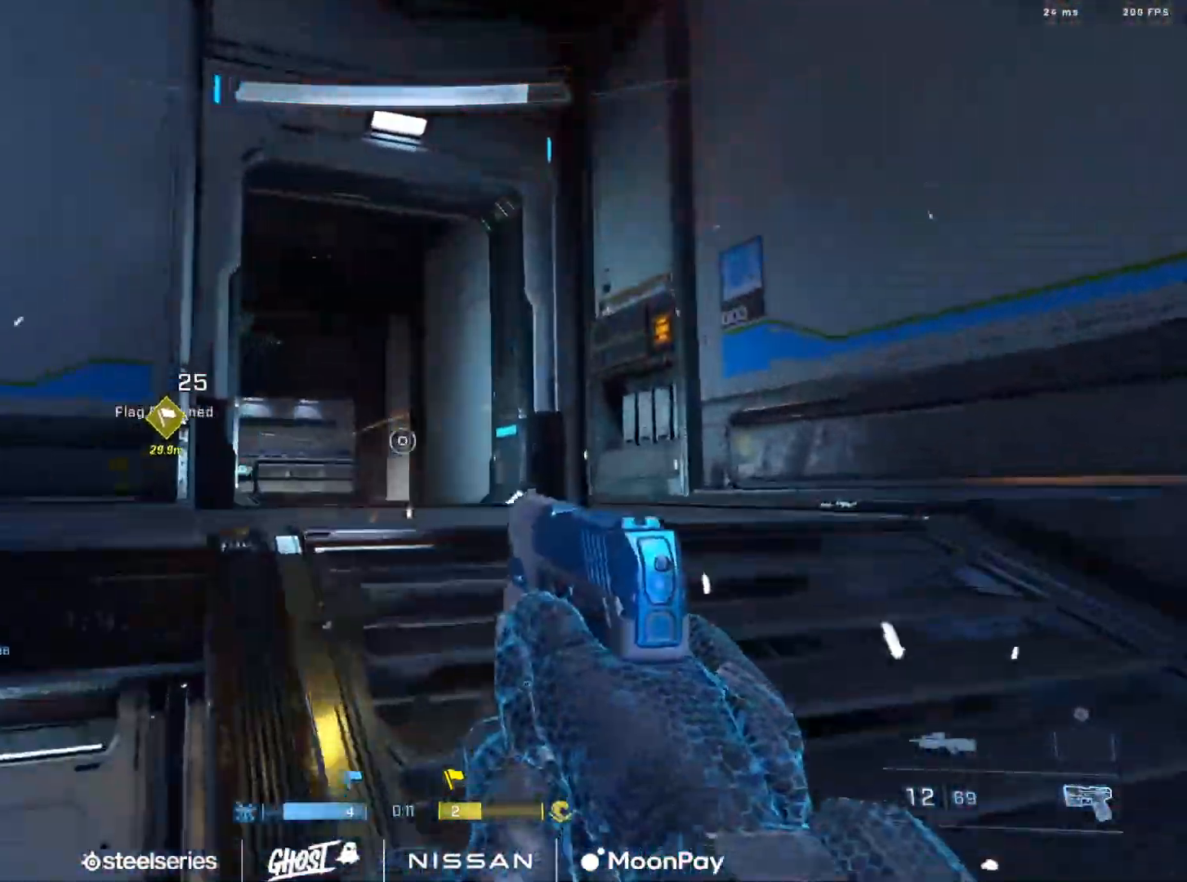
{"buttons": [], "left_stick": "right", "right_stick": "down", "events": [[184, "right_stick", "center"], [267, "right_stick", "down"], [317, "L2", "down"], [367, "left_stick", "center"], [467, "L2", "up"], [467, "left_stick", "right"]]}
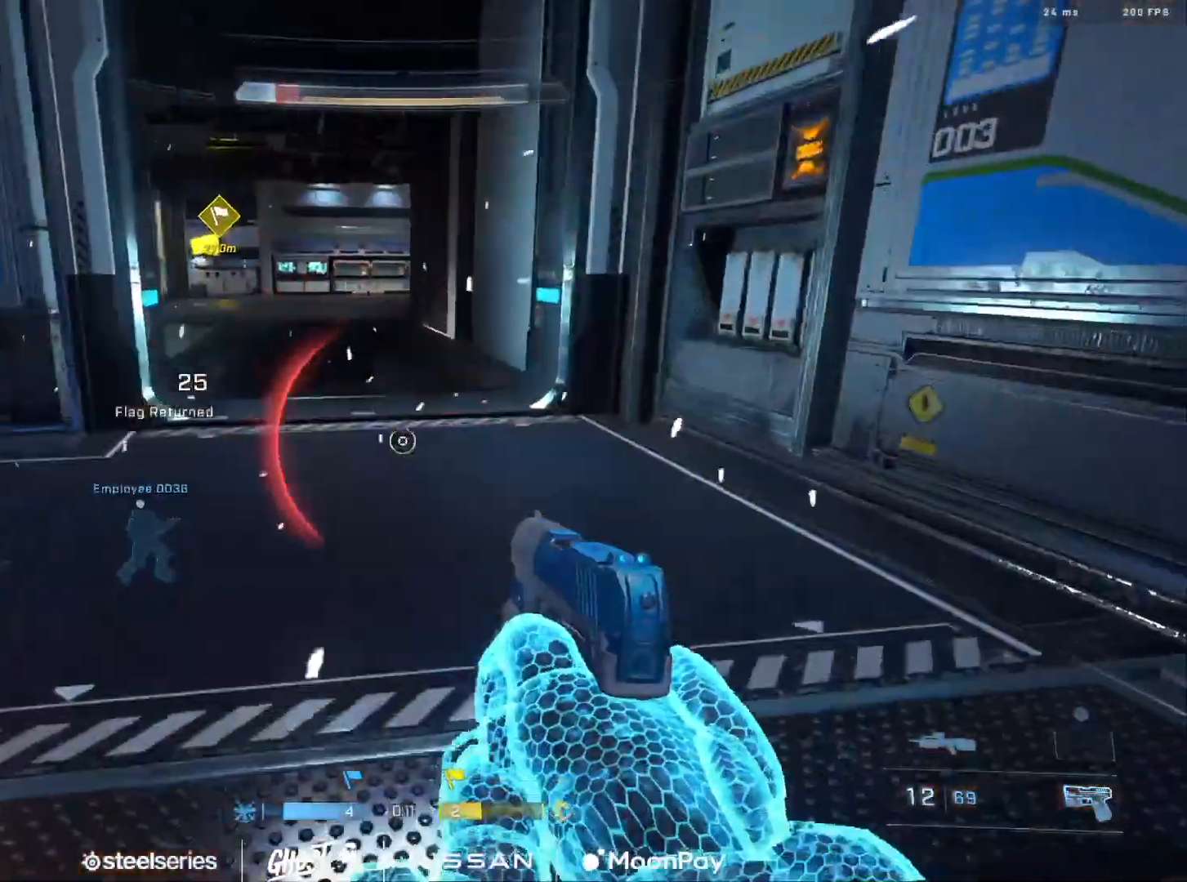
{"buttons": [], "left_stick": "center", "right_stick": "center", "events": [[116, "right_stick", "center"], [133, "Y", "down"], [166, "left_stick", "down"], [166, "right_stick", "up"], [217, "Y", "up"], [217, "left_stick", "down-left"], [317, "Y", "down"], [317, "left_stick", "left"], [383, "Y", "up"], [383, "right_stick", "center"], [450, "left_stick", "center"]]}
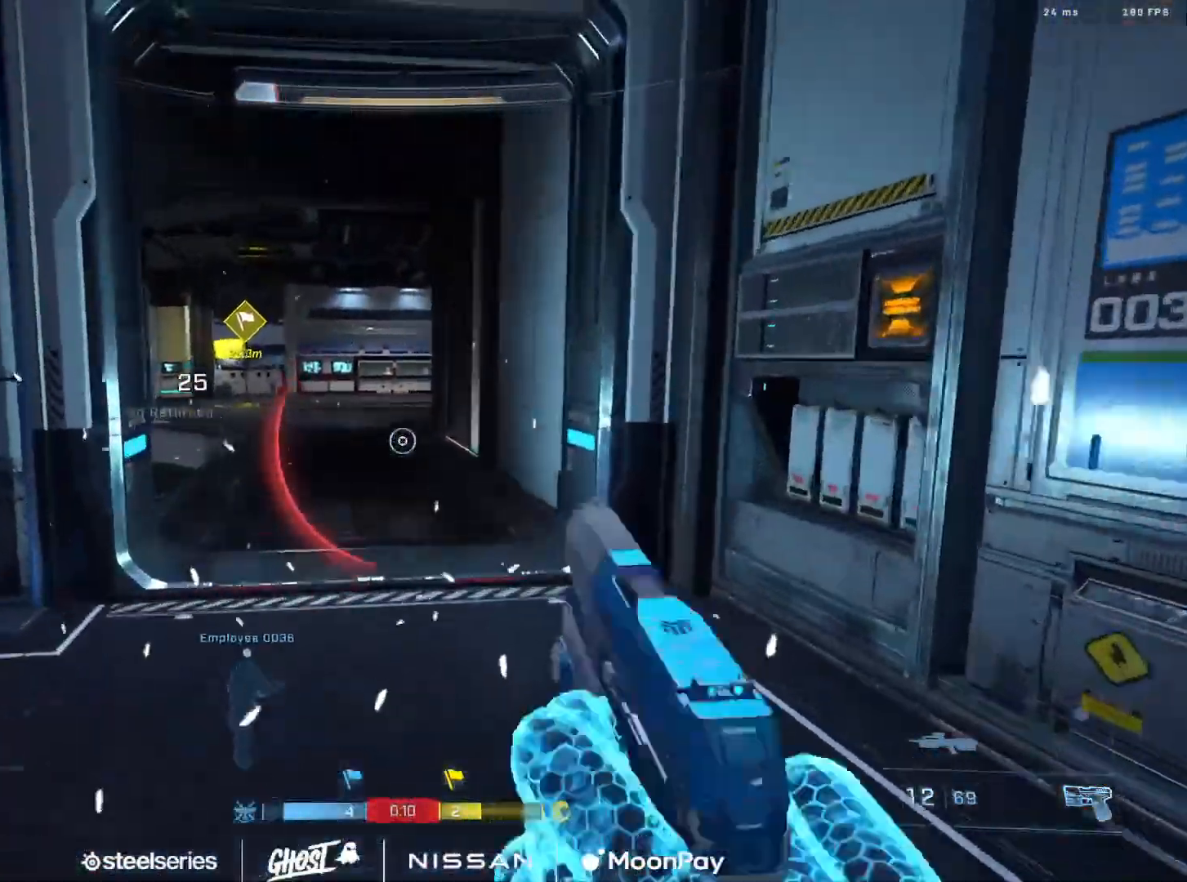
{"buttons": [], "left_stick": "center", "right_stick": "center", "events": [[33, "A", "down"], [100, "A", "up"], [167, "A", "down"], [250, "A", "up"], [401, "Y", "down"], [434, "Y", "up"]]}
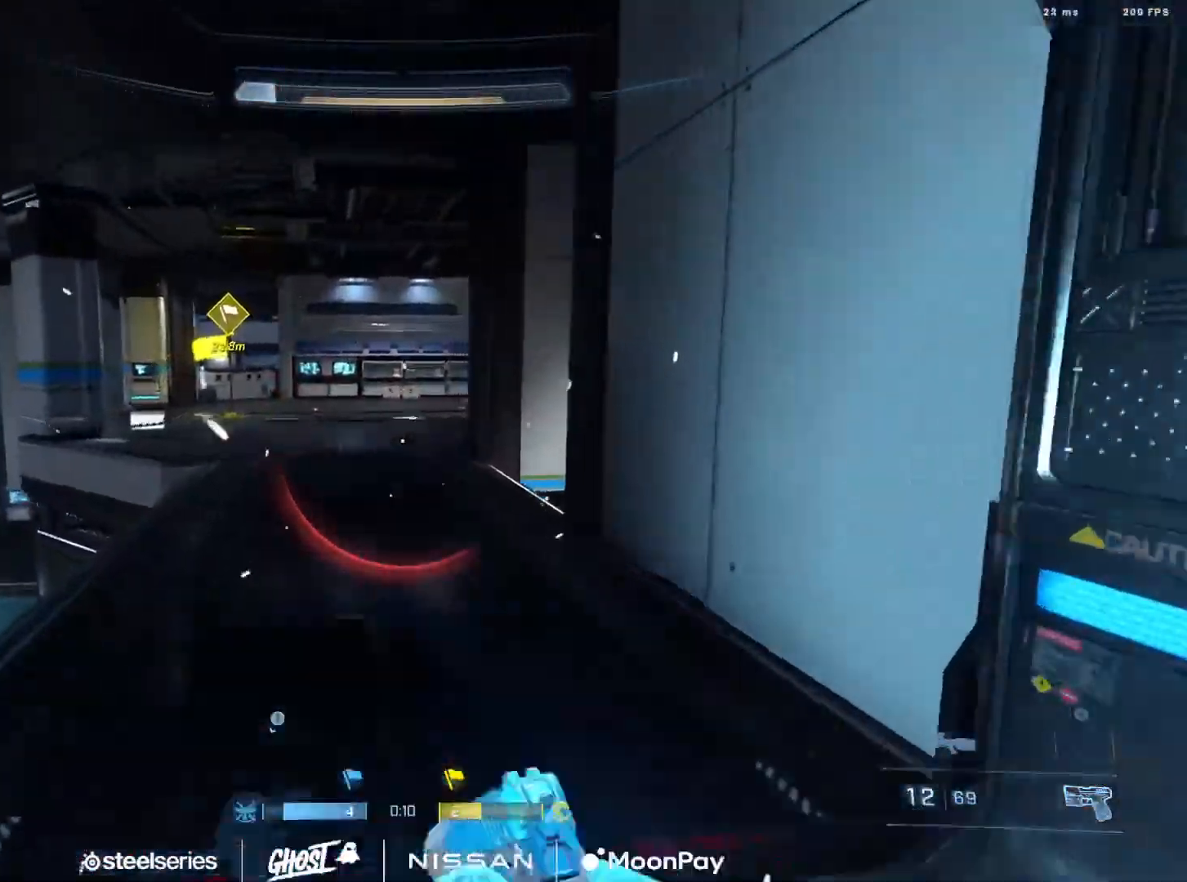
{"buttons": ["L3"], "left_stick": "left", "right_stick": "right", "events": [[16, "Y", "down"], [16, "right_stick", "up-right"], [66, "Y", "up"], [150, "right_stick", "center"], [283, "right_stick", "right"], [300, "L3", "down"], [300, "left_stick", "left"]]}
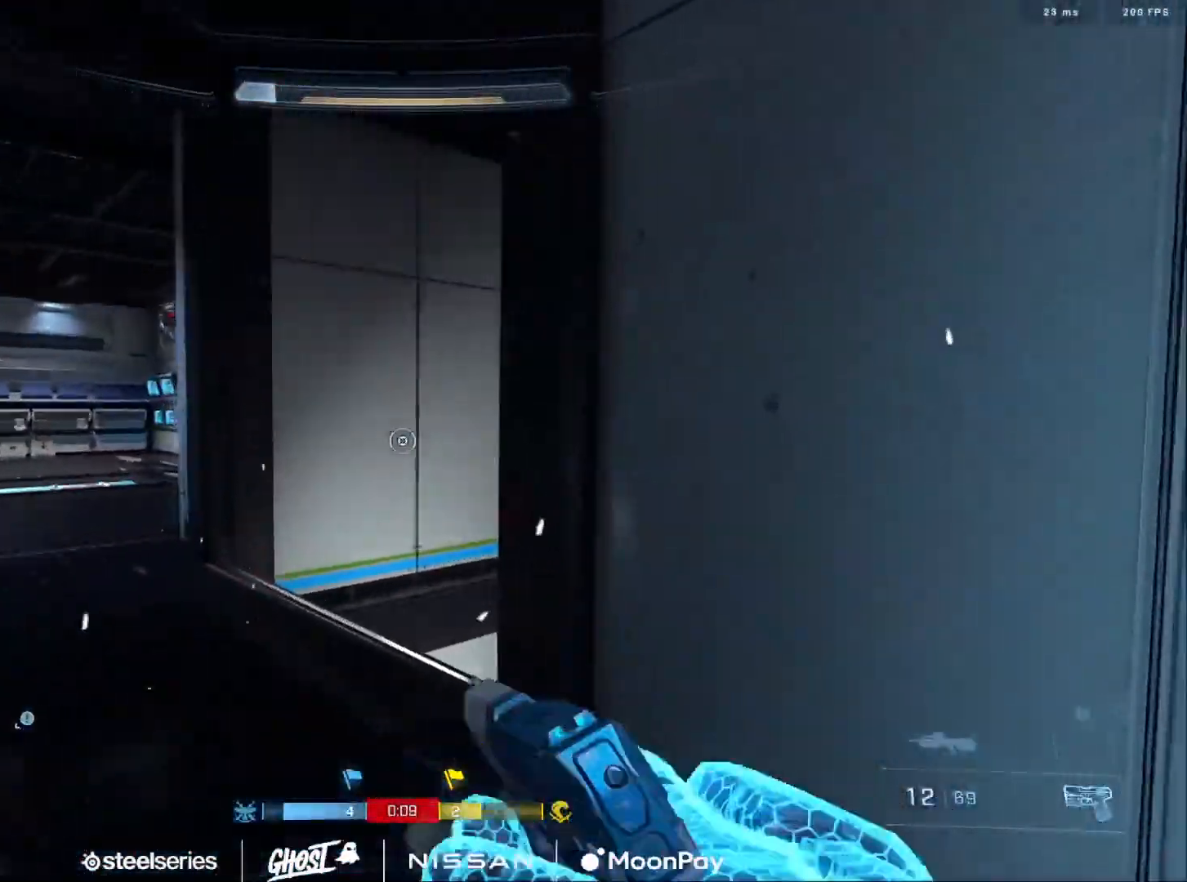
{"buttons": [], "left_stick": "left", "right_stick": "right", "events": [[184, "right_stick", "center"], [250, "right_stick", "left"], [417, "L3", "up"], [434, "right_stick", "center"], [501, "right_stick", "right"]]}
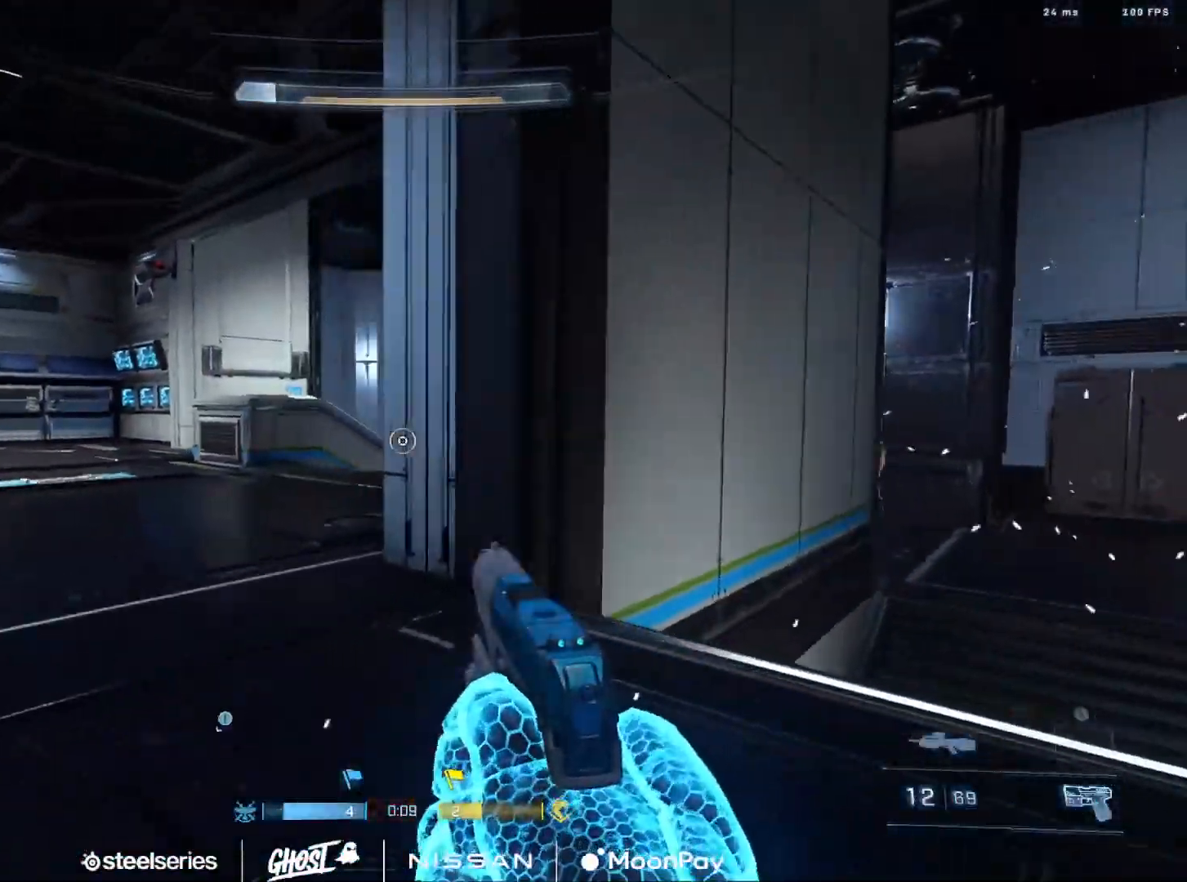
{"buttons": ["R2"], "left_stick": "down-right", "right_stick": "center", "events": [[100, "left_stick", "down-right"], [483, "R2", "down"], [500, "right_stick", "center"]]}
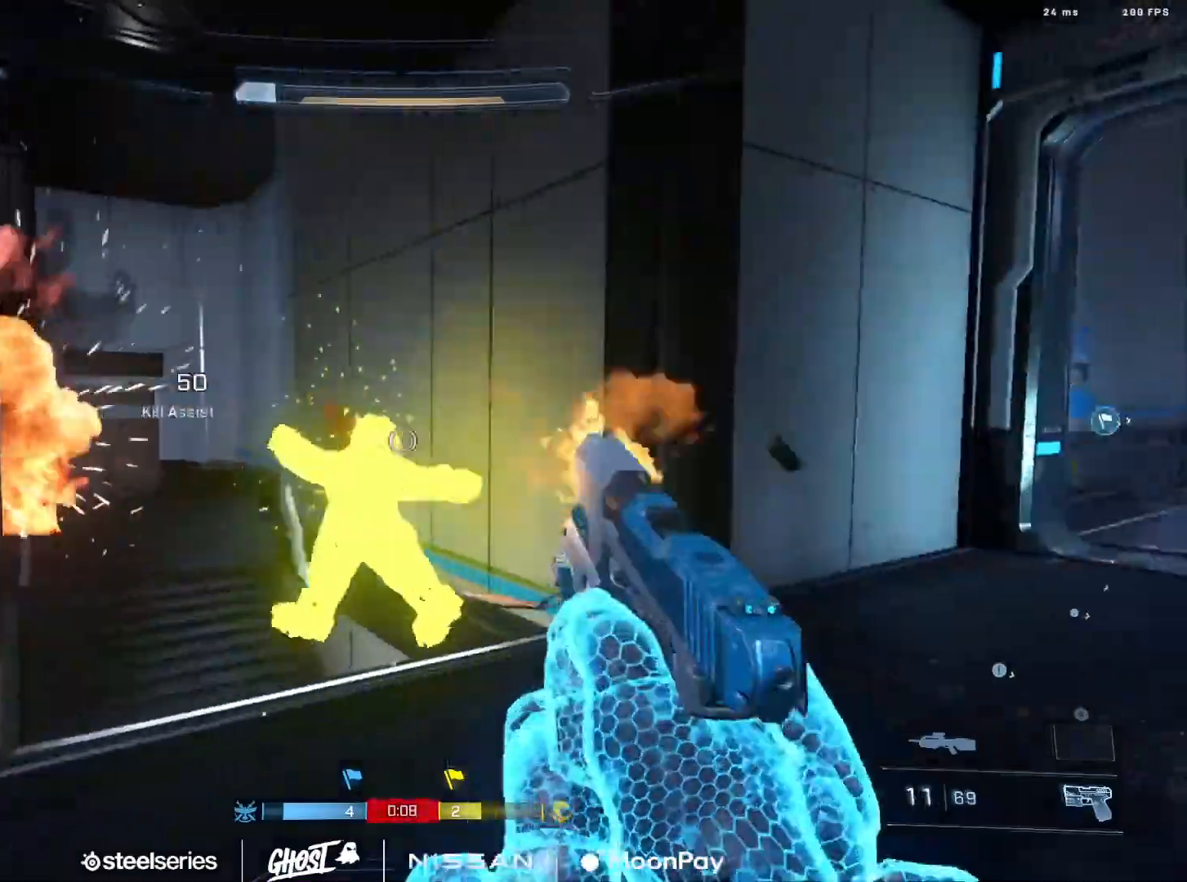
{"buttons": ["A"], "left_stick": "center", "right_stick": "center", "events": [[50, "right_stick", "down-left"], [67, "R2", "up"], [100, "left_stick", "left"], [284, "left_stick", "center"], [334, "B", "down"], [334, "right_stick", "left"], [401, "B", "up"], [434, "right_stick", "center"], [501, "A", "down"]]}
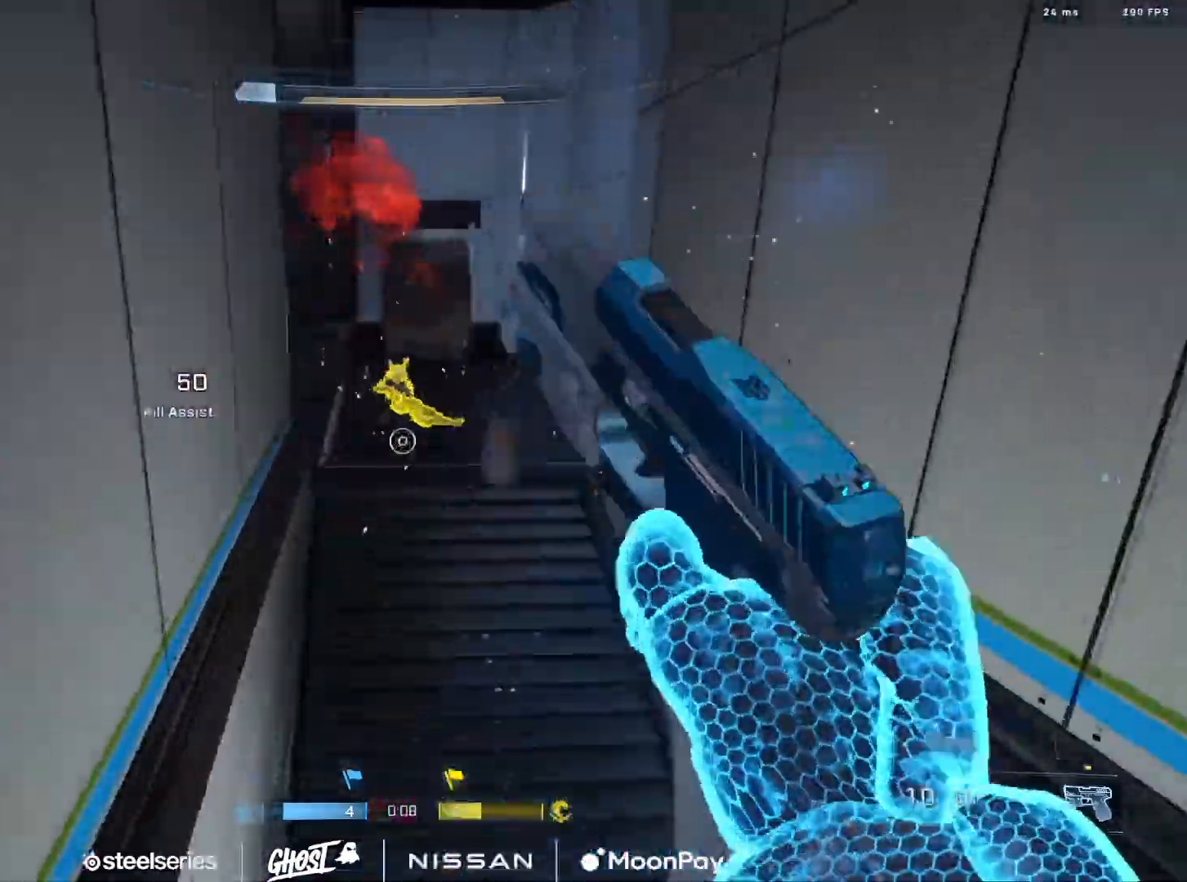
{"buttons": ["R2"], "left_stick": "center", "right_stick": "down-left", "events": [[83, "A", "up"], [150, "A", "down"], [217, "A", "up"], [217, "L1", "down"], [233, "right_stick", "up-right"], [300, "L1", "up"], [317, "right_stick", "down-left"], [417, "R2", "down"]]}
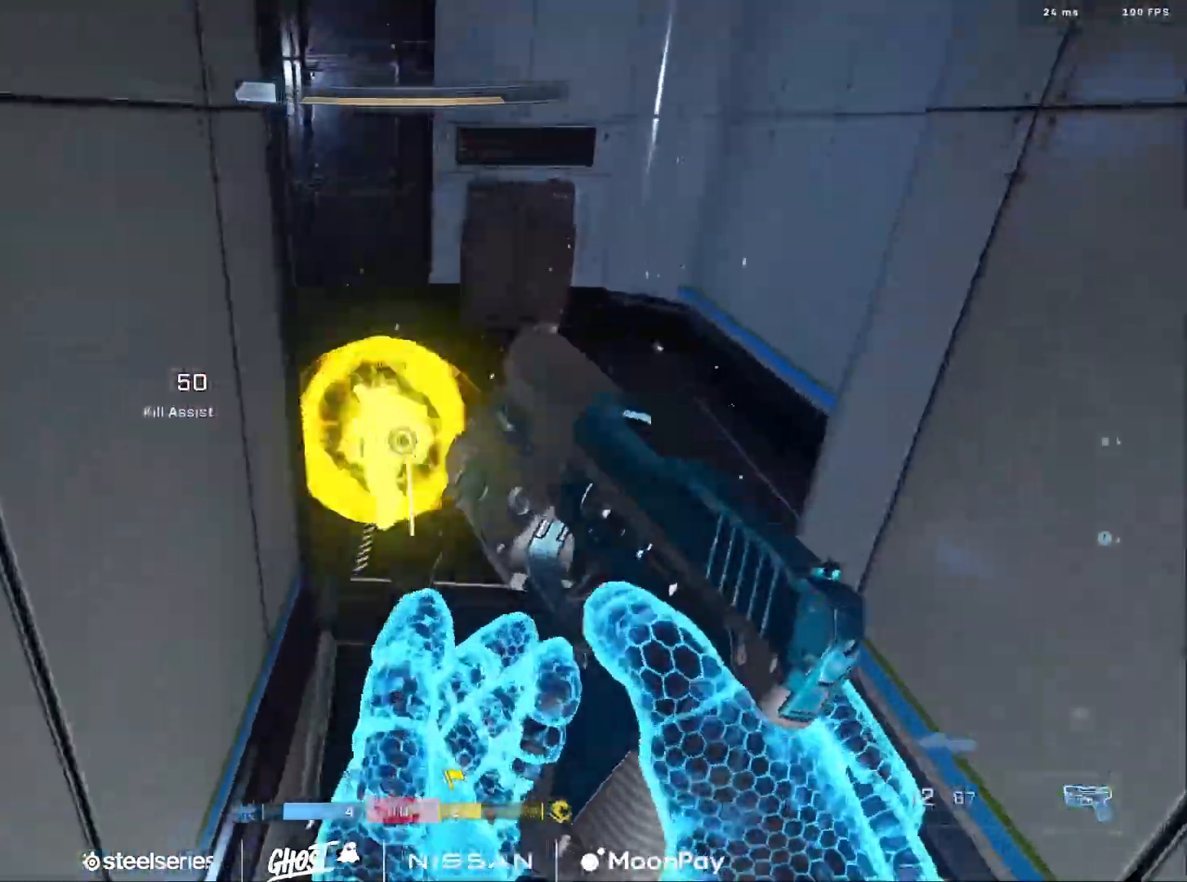
{"buttons": [], "left_stick": "right", "right_stick": "up-right", "events": [[17, "R2", "up"], [84, "left_stick", "right"], [100, "R2", "down"], [184, "R2", "up"], [250, "R2", "down"], [250, "right_stick", "down"], [334, "R2", "up"], [401, "R2", "down"], [434, "right_stick", "up-right"], [501, "R2", "up"]]}
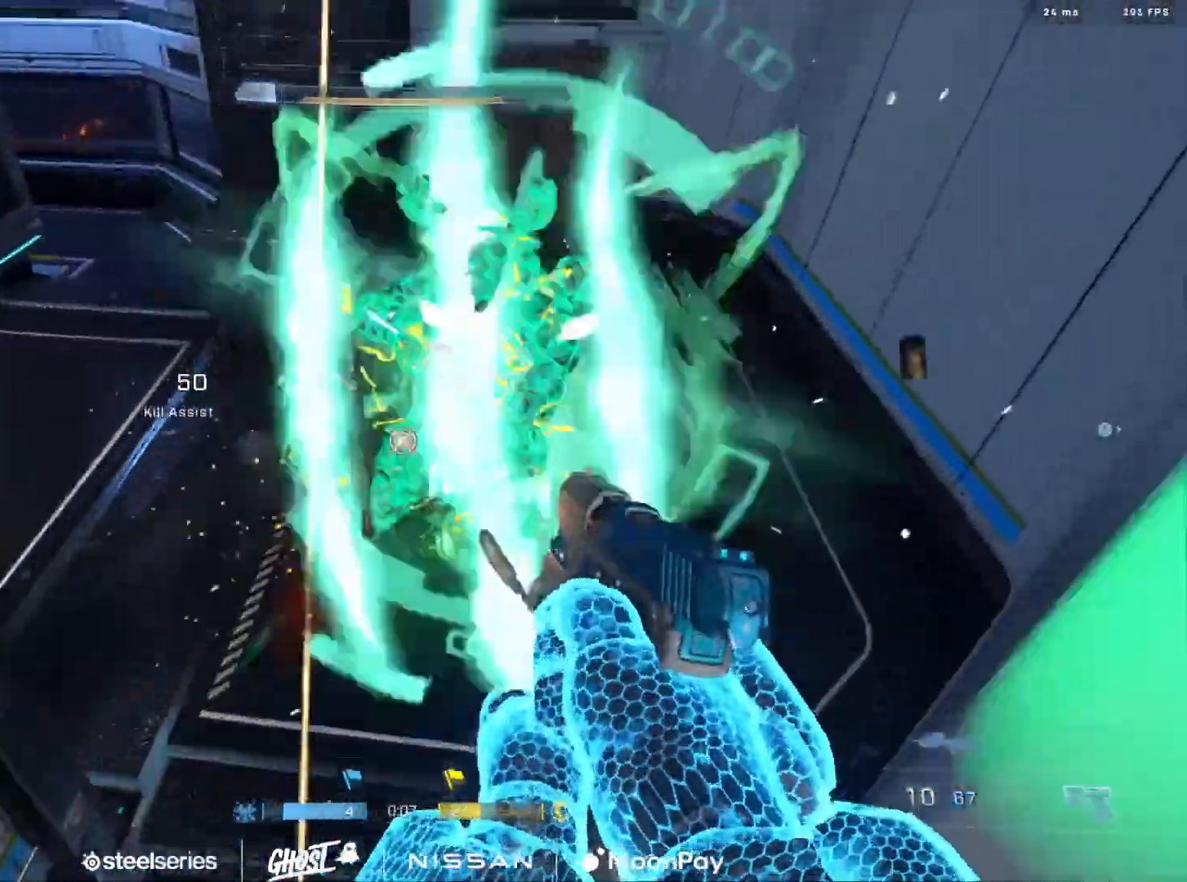
{"buttons": [], "left_stick": "right", "right_stick": "up-left", "events": [[50, "R1", "down"], [100, "left_stick", "down-right"], [150, "right_stick", "center"], [166, "R1", "up"], [317, "B", "down"], [317, "right_stick", "up"], [333, "left_stick", "center"], [367, "right_stick", "up-left"], [433, "B", "up"], [483, "left_stick", "right"]]}
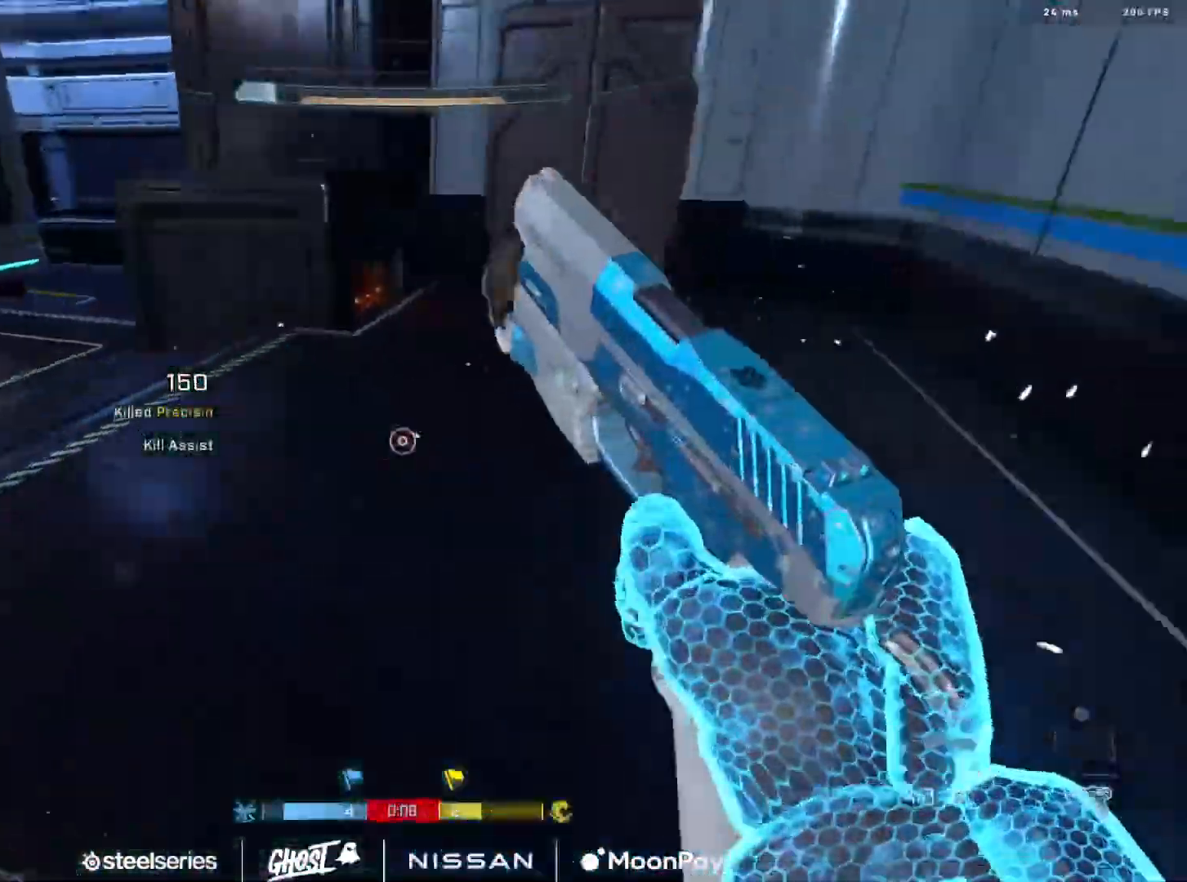
{"buttons": ["L3"], "left_stick": "right", "right_stick": "left", "events": [[50, "A", "down"], [150, "A", "up"], [217, "A", "down"], [350, "A", "up"], [384, "L3", "down"], [417, "right_stick", "left"]]}